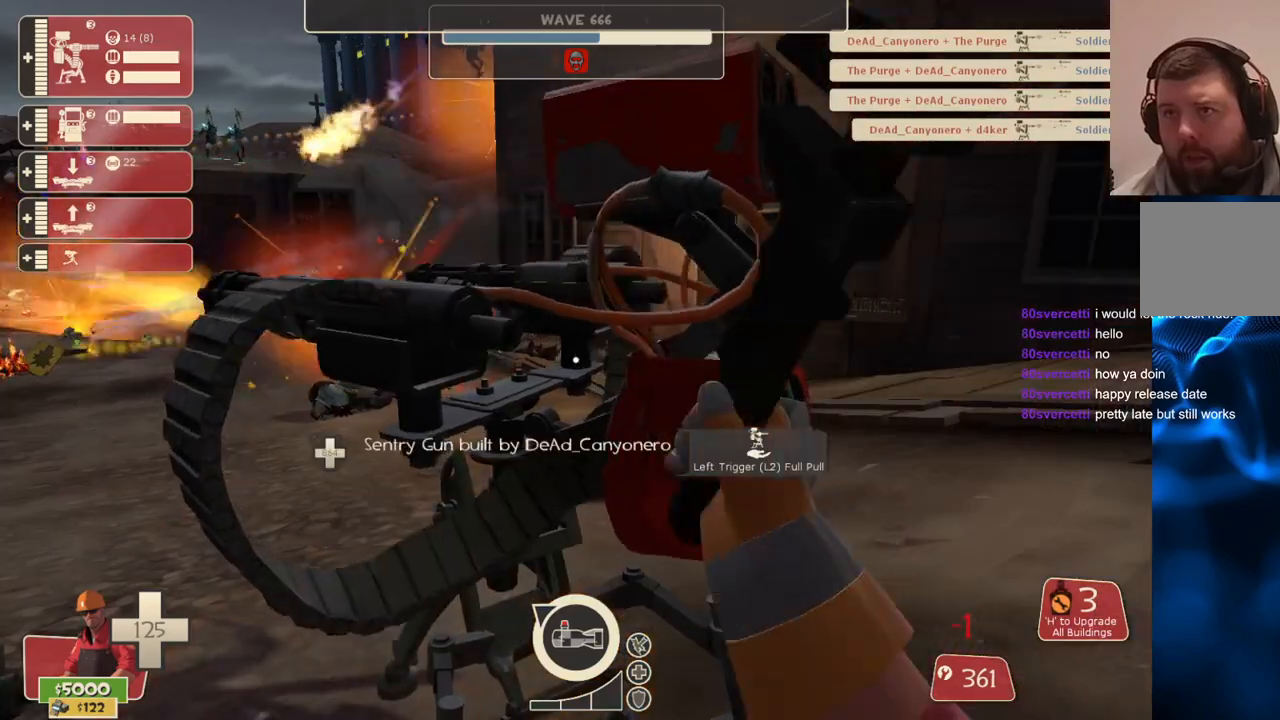
Gameplay with a controller (PlayStation layout); each line is a JSON object with the inputs held at the frame after it. "events" lists button and stick changes between this image and that frame as [ms after this image, input, new state], when the widget could be followed in between.
{"buttons": ["R2"], "left_stick": "right", "right_stick": "center", "events": [[483, "left_stick", "right"]]}
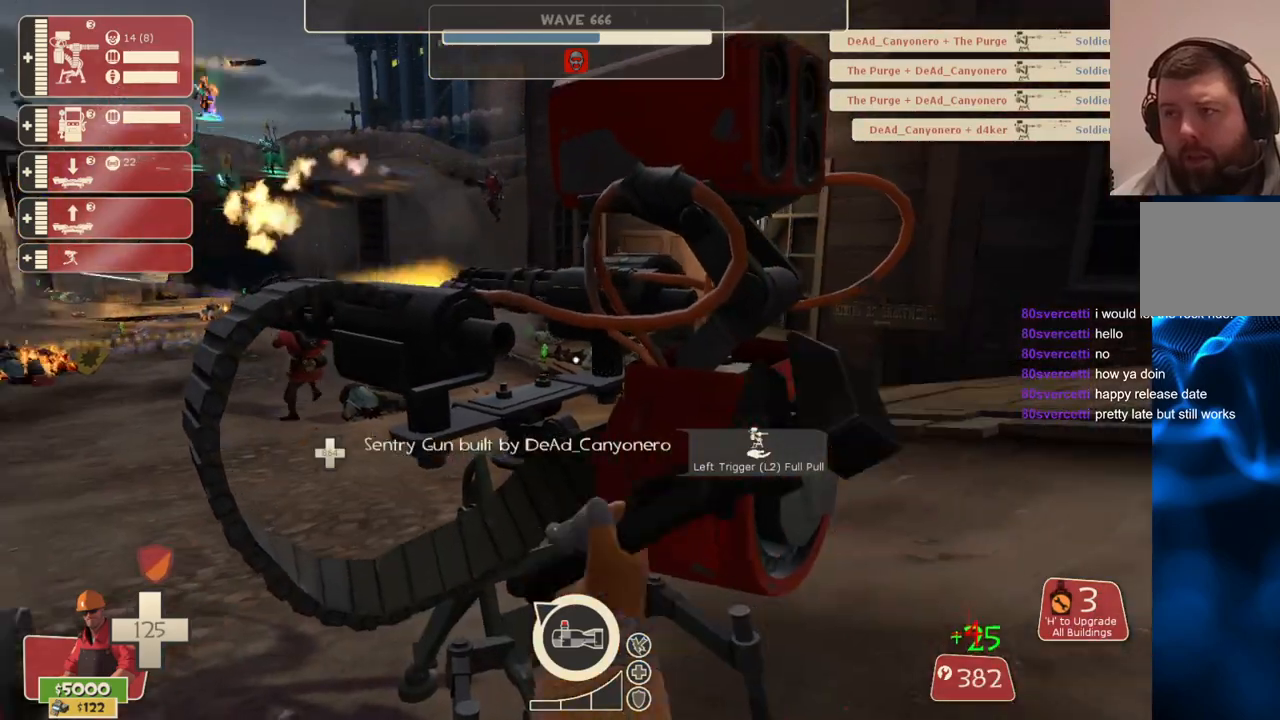
{"buttons": ["R2"], "left_stick": "center", "right_stick": "center", "events": [[33, "left_stick", "center"], [283, "left_stick", "right"], [383, "left_stick", "center"]]}
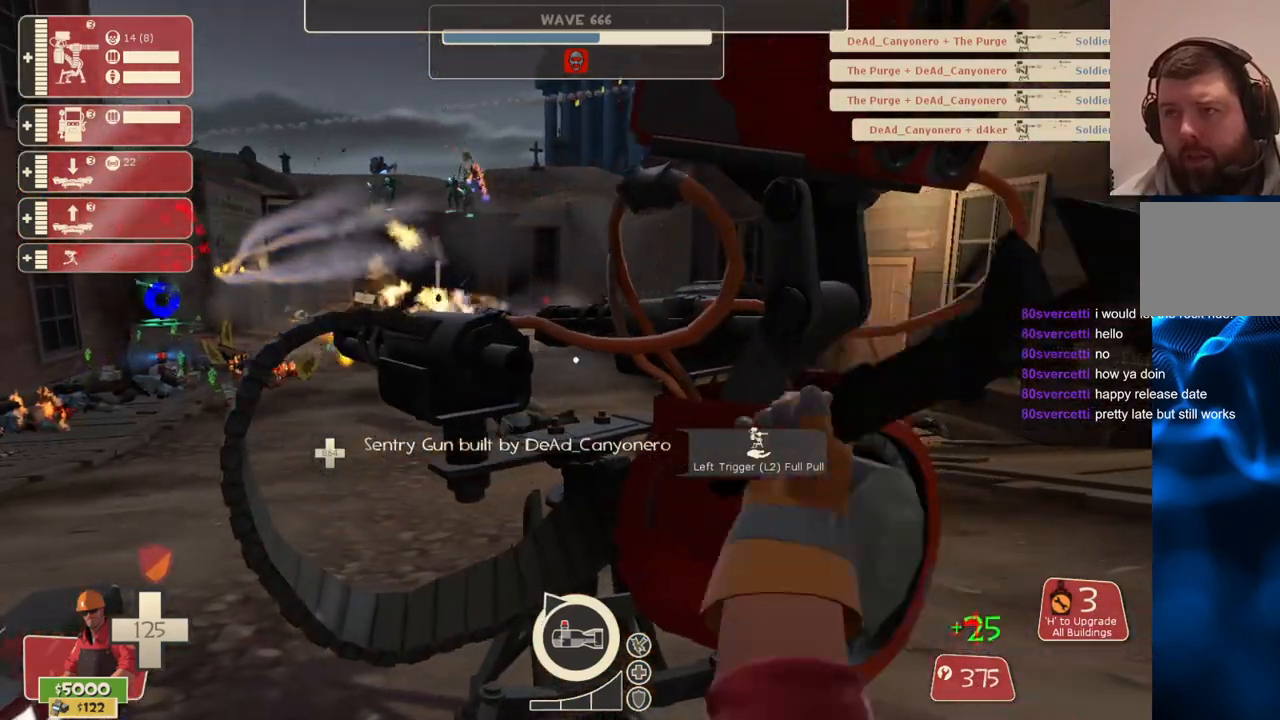
{"buttons": ["R2"], "left_stick": "center", "right_stick": "center", "events": []}
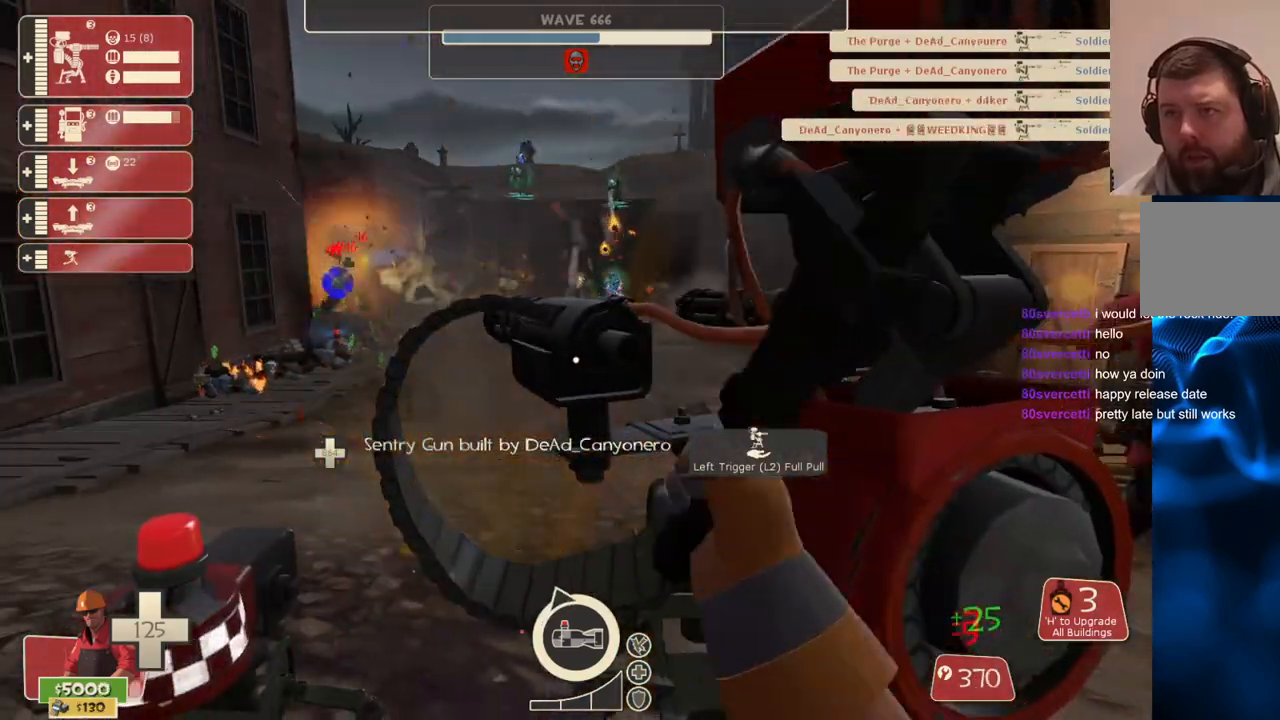
{"buttons": ["R2"], "left_stick": "center", "right_stick": "center", "events": []}
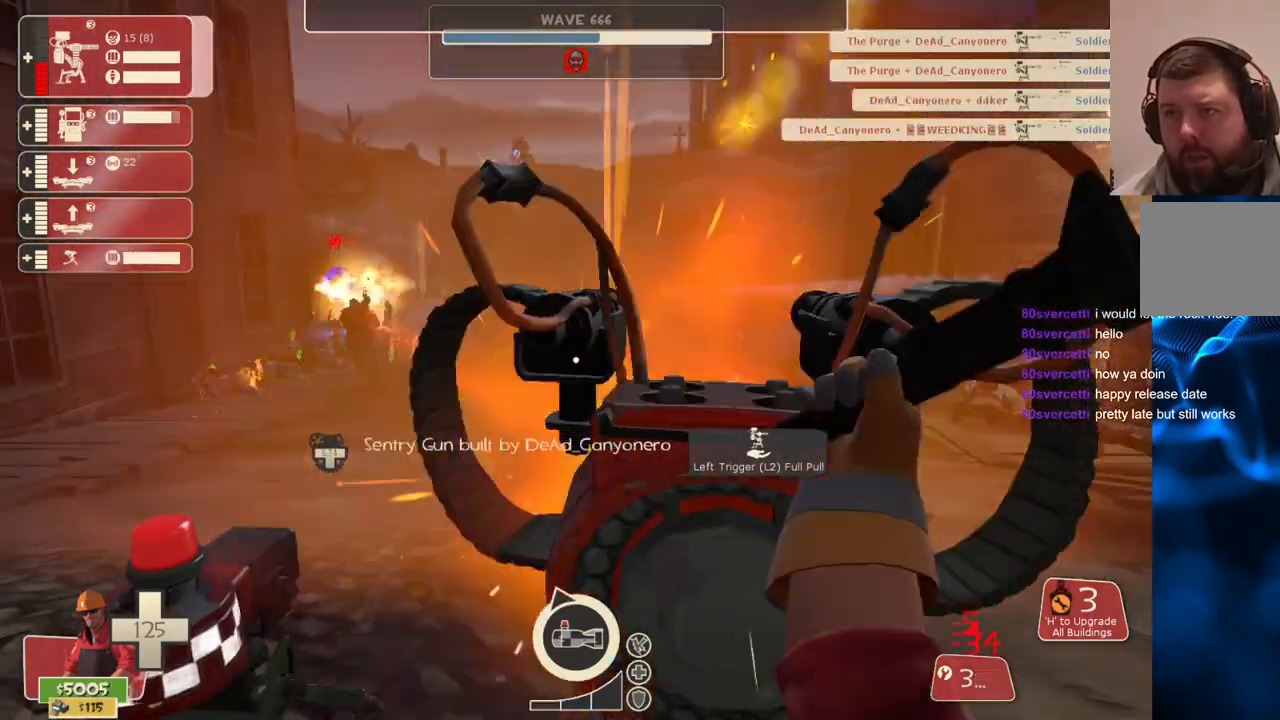
{"buttons": ["R2"], "left_stick": "center", "right_stick": "center", "events": []}
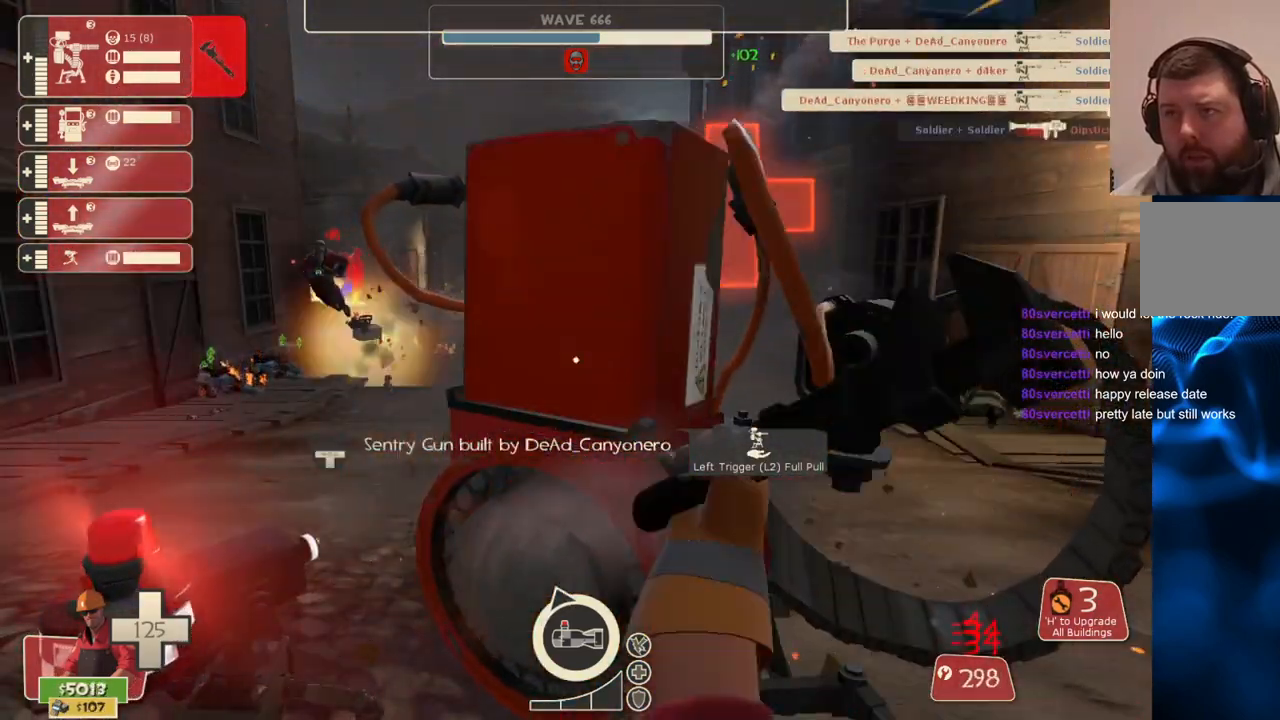
{"buttons": ["R2"], "left_stick": "center", "right_stick": "center", "events": []}
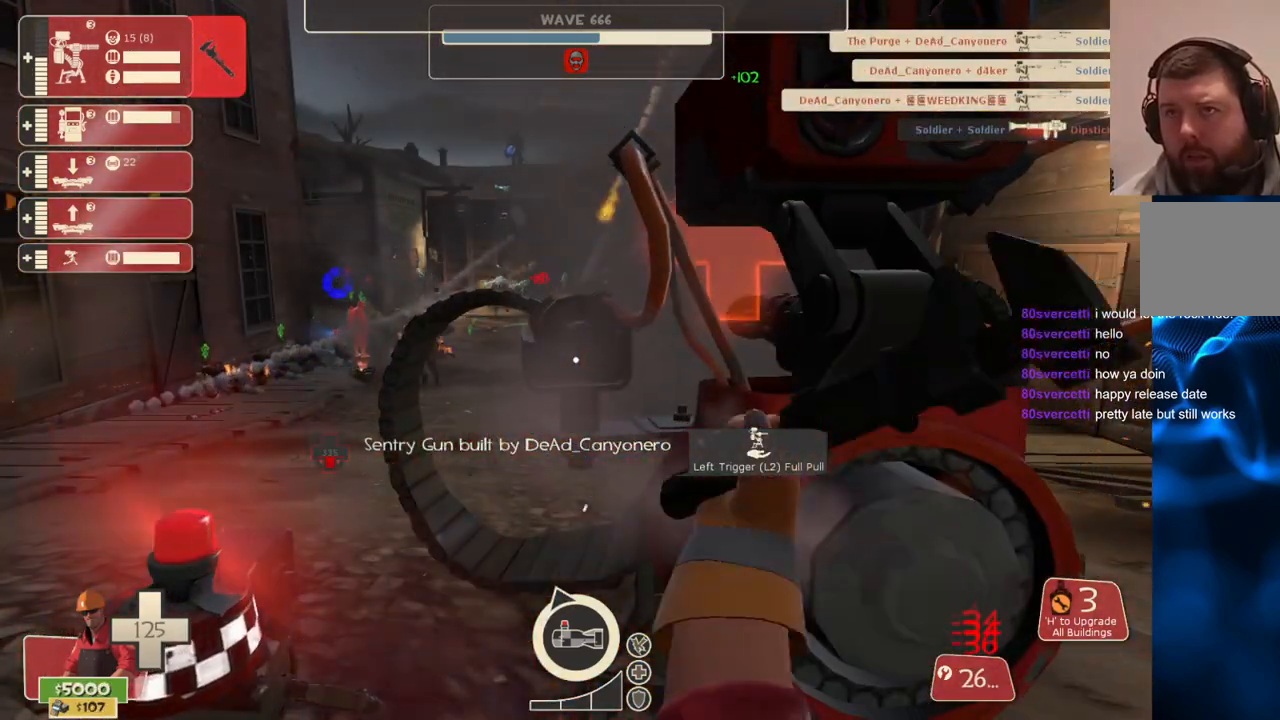
{"buttons": ["R2"], "left_stick": "center", "right_stick": "center", "events": []}
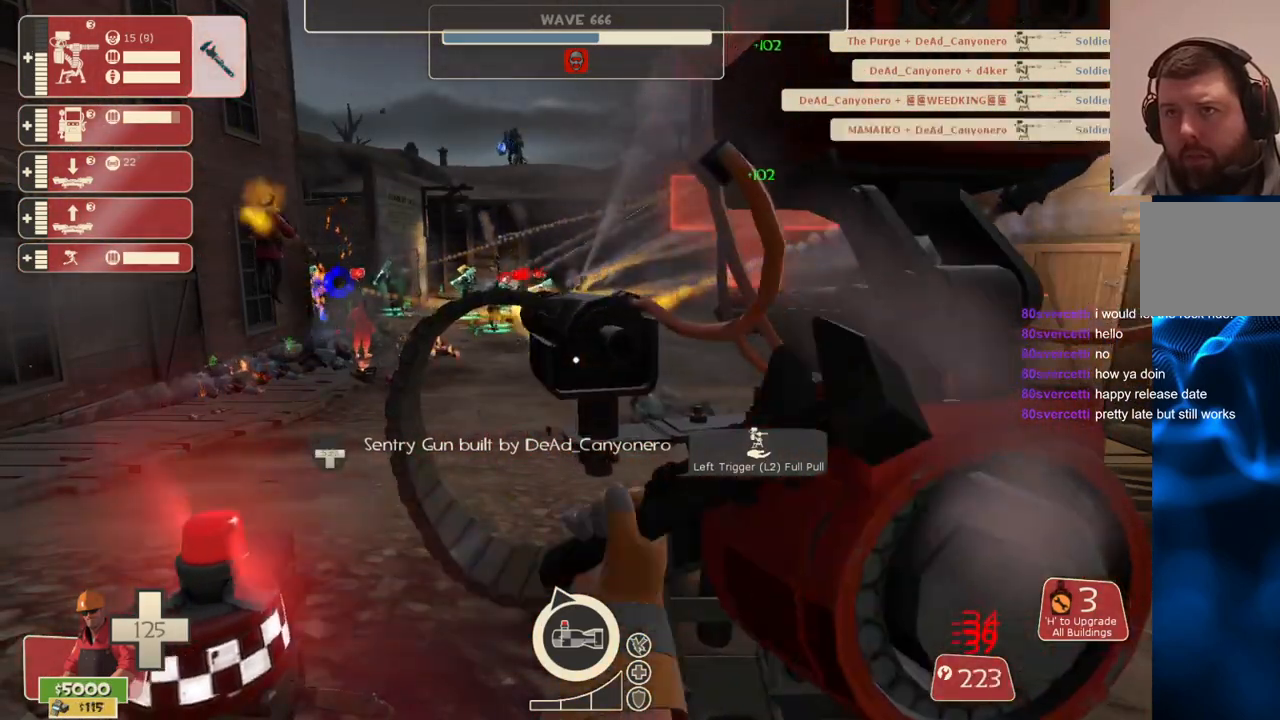
{"buttons": ["R2"], "left_stick": "center", "right_stick": "center", "events": []}
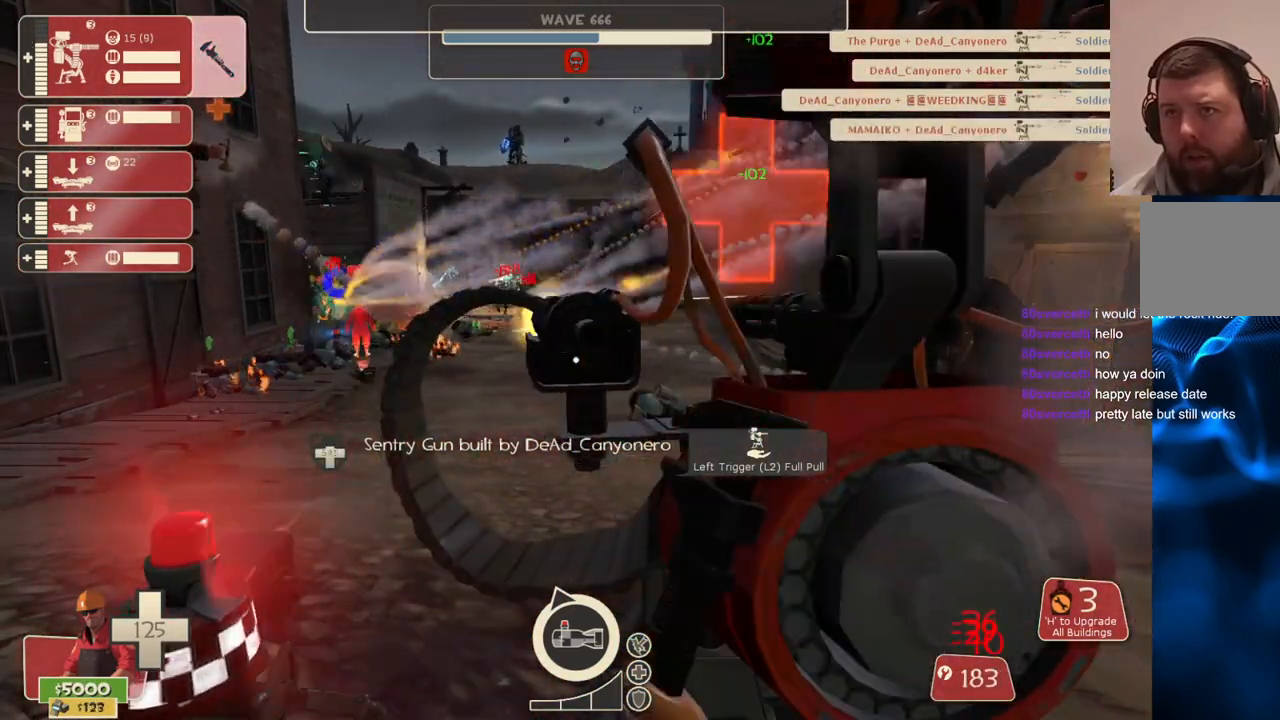
{"buttons": ["R2"], "left_stick": "center", "right_stick": "center", "events": []}
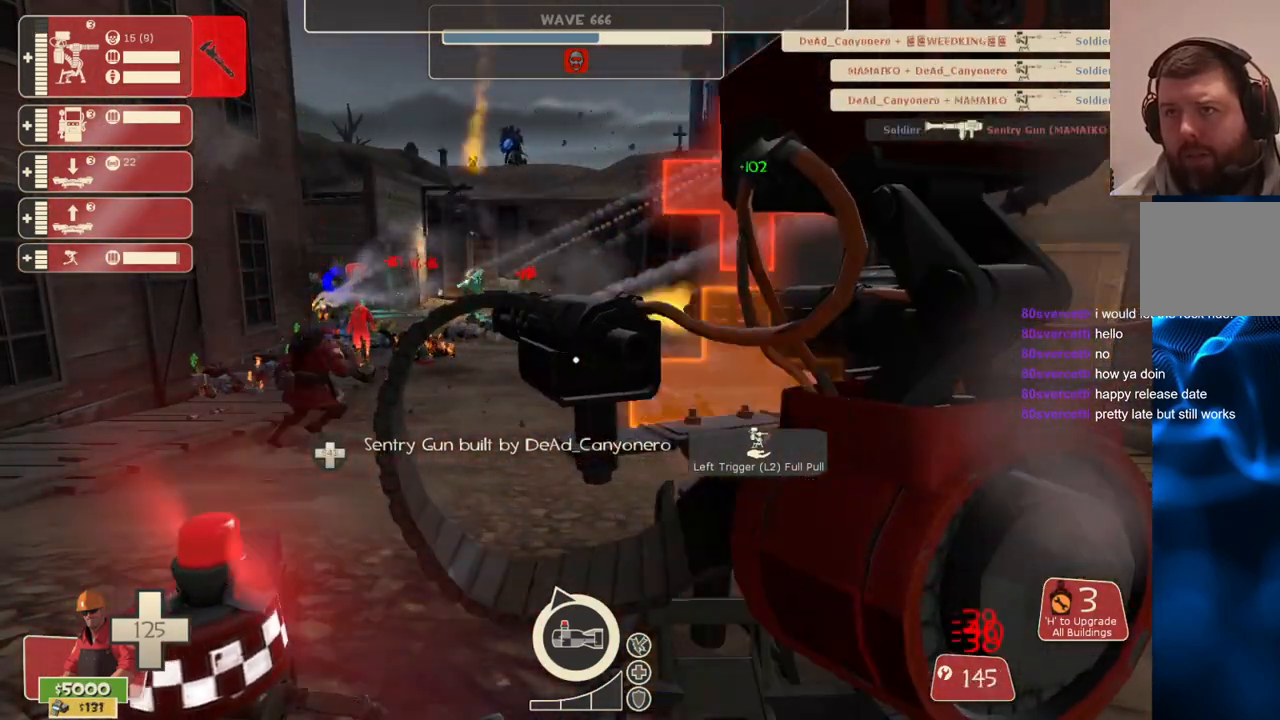
{"buttons": ["R2"], "left_stick": "center", "right_stick": "center", "events": []}
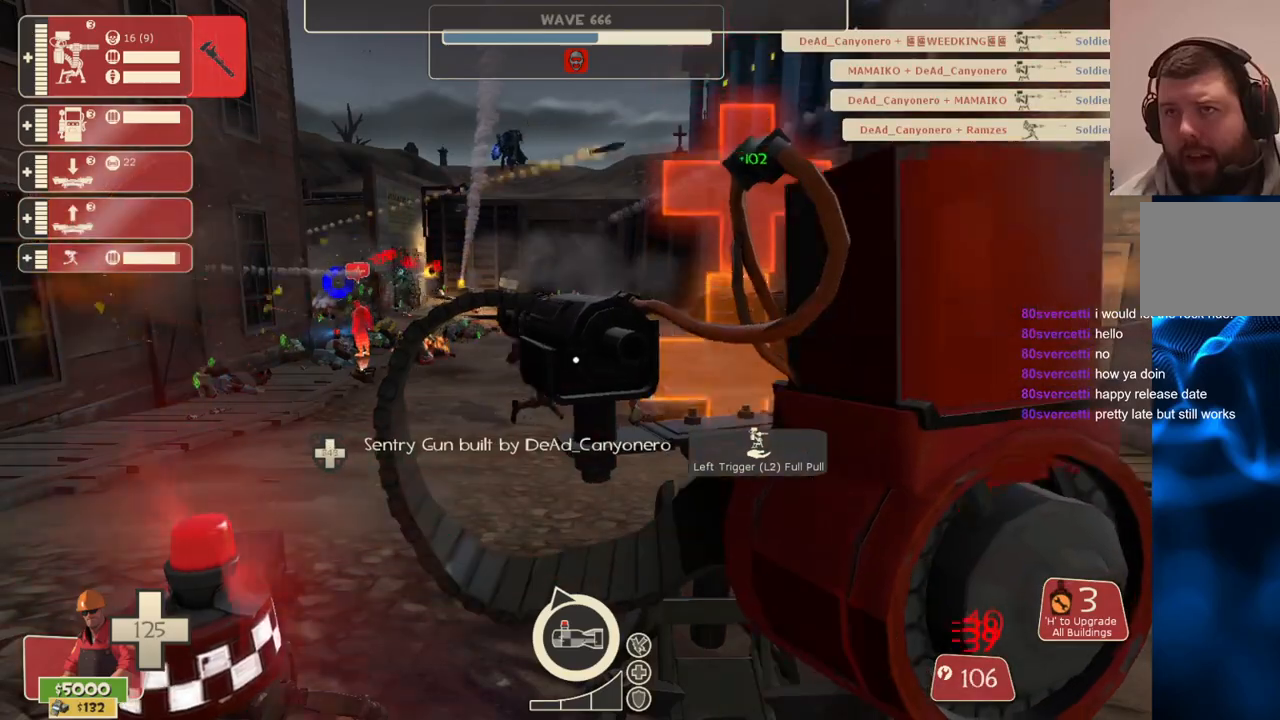
{"buttons": ["R2"], "left_stick": "center", "right_stick": "center", "events": []}
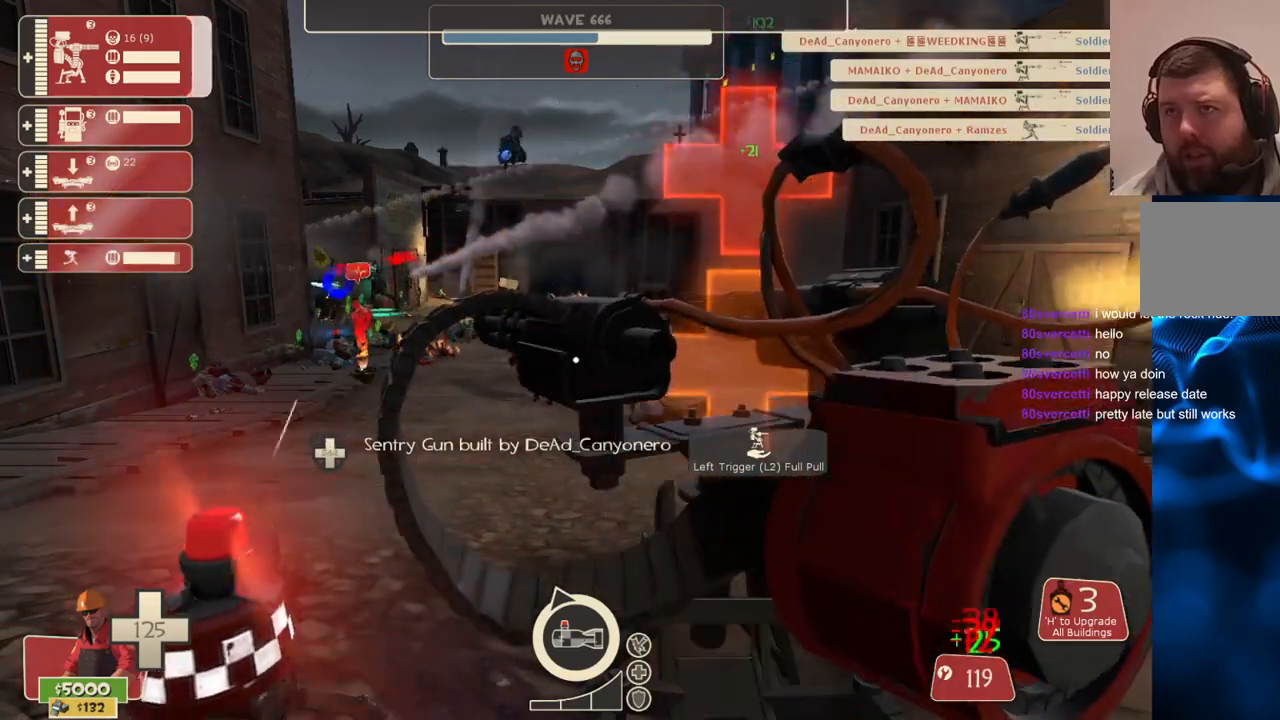
{"buttons": ["R2"], "left_stick": "center", "right_stick": "center", "events": []}
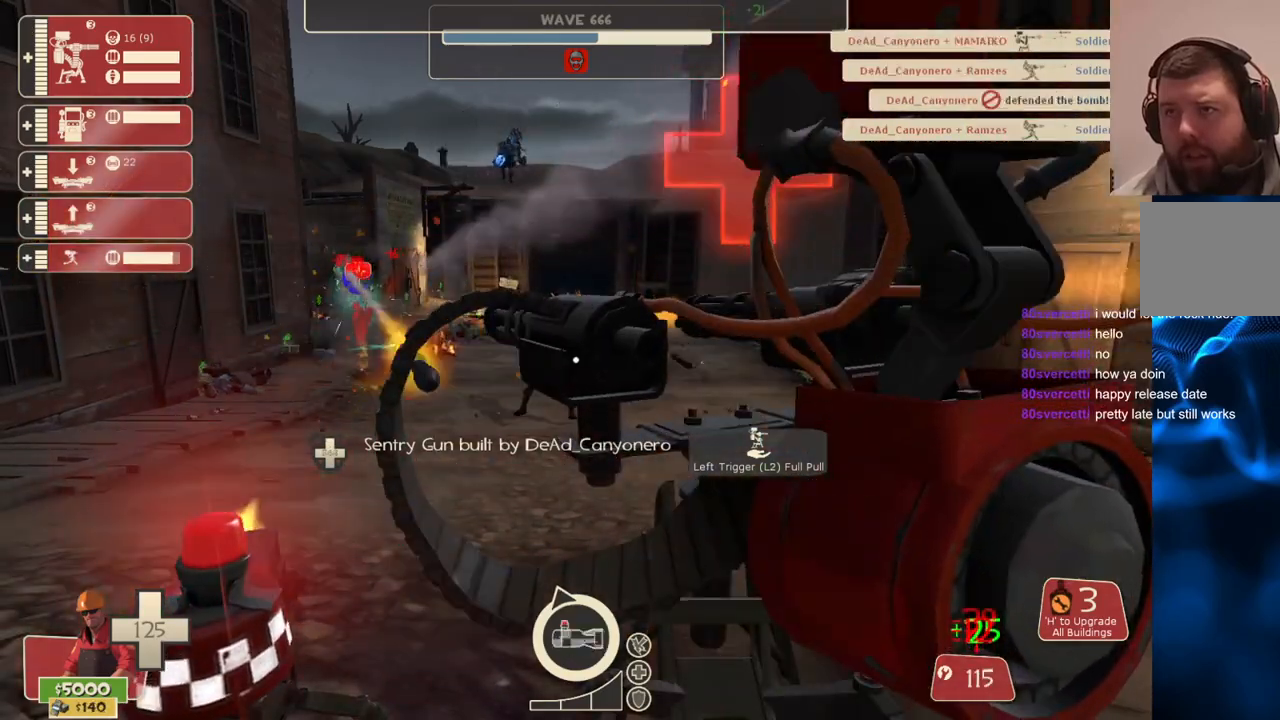
{"buttons": ["R2"], "left_stick": "center", "right_stick": "center", "events": []}
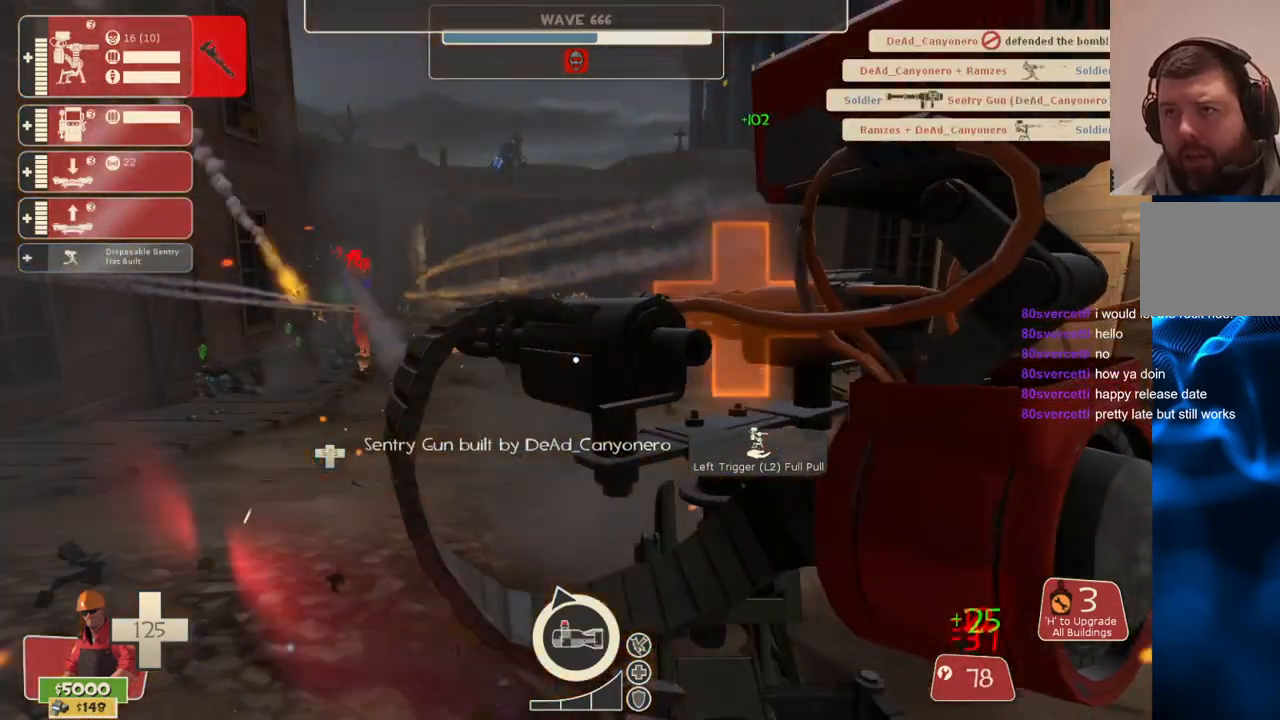
{"buttons": ["R2"], "left_stick": "center", "right_stick": "center", "events": []}
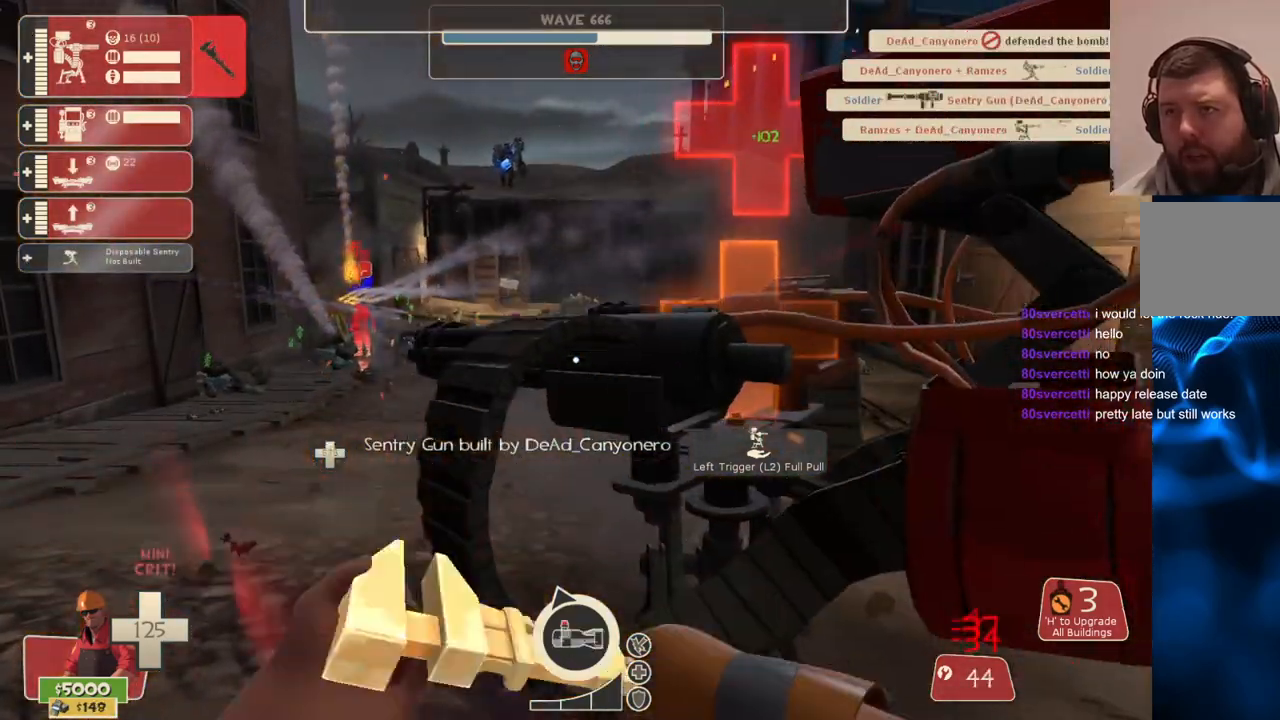
{"buttons": [], "left_stick": "center", "right_stick": "center", "events": [[83, "L3", "down"], [183, "right_stick", "up"], [200, "L3", "up"], [300, "right_stick", "center"], [317, "R2", "up"]]}
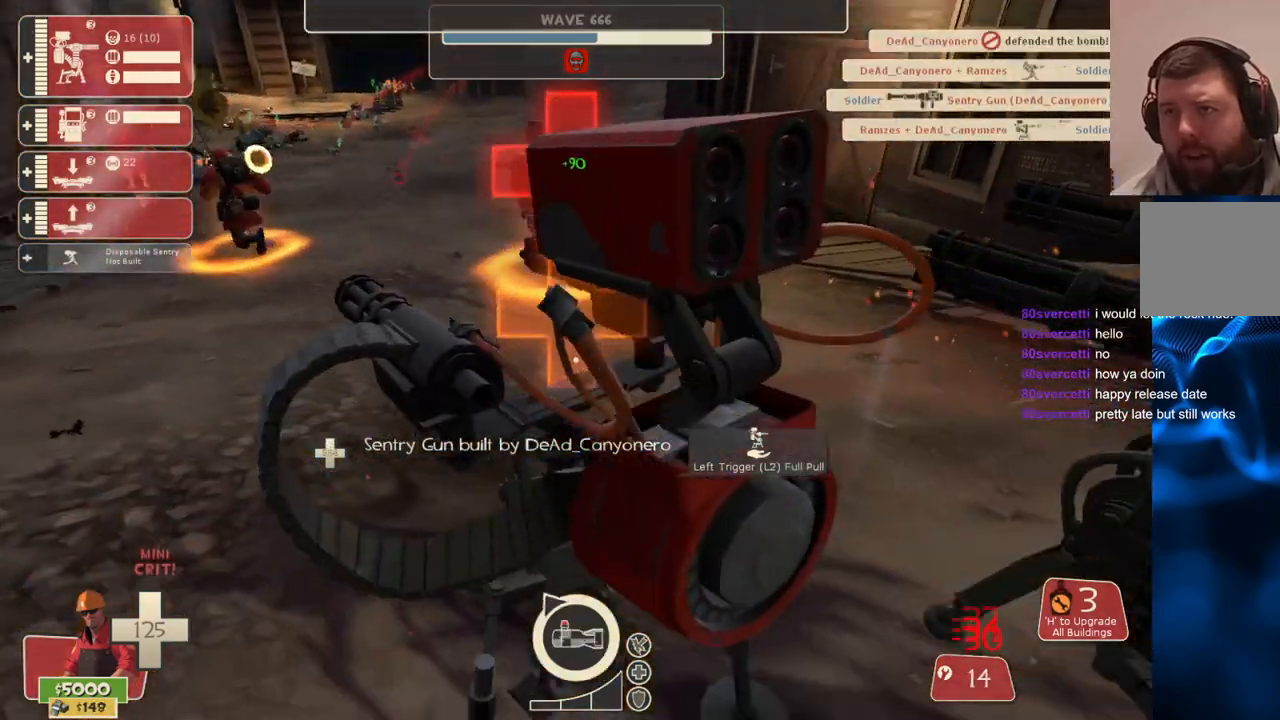
{"buttons": [], "left_stick": "down-right", "right_stick": "center", "events": [[250, "L2", "down"], [383, "left_stick", "down-right"], [400, "L2", "up"]]}
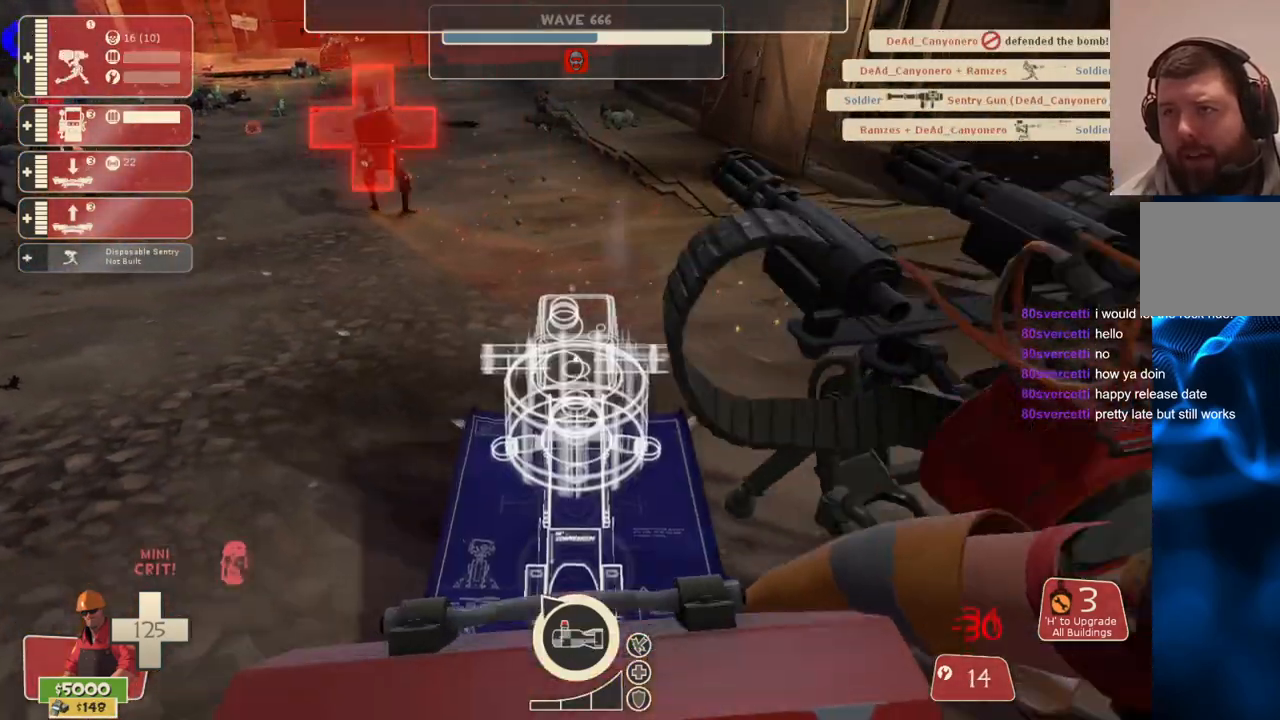
{"buttons": ["CROSS"], "left_stick": "up", "right_stick": "center", "events": [[17, "right_stick", "right"], [133, "left_stick", "up-right"], [183, "left_stick", "up"], [300, "right_stick", "center"], [450, "CROSS", "down"]]}
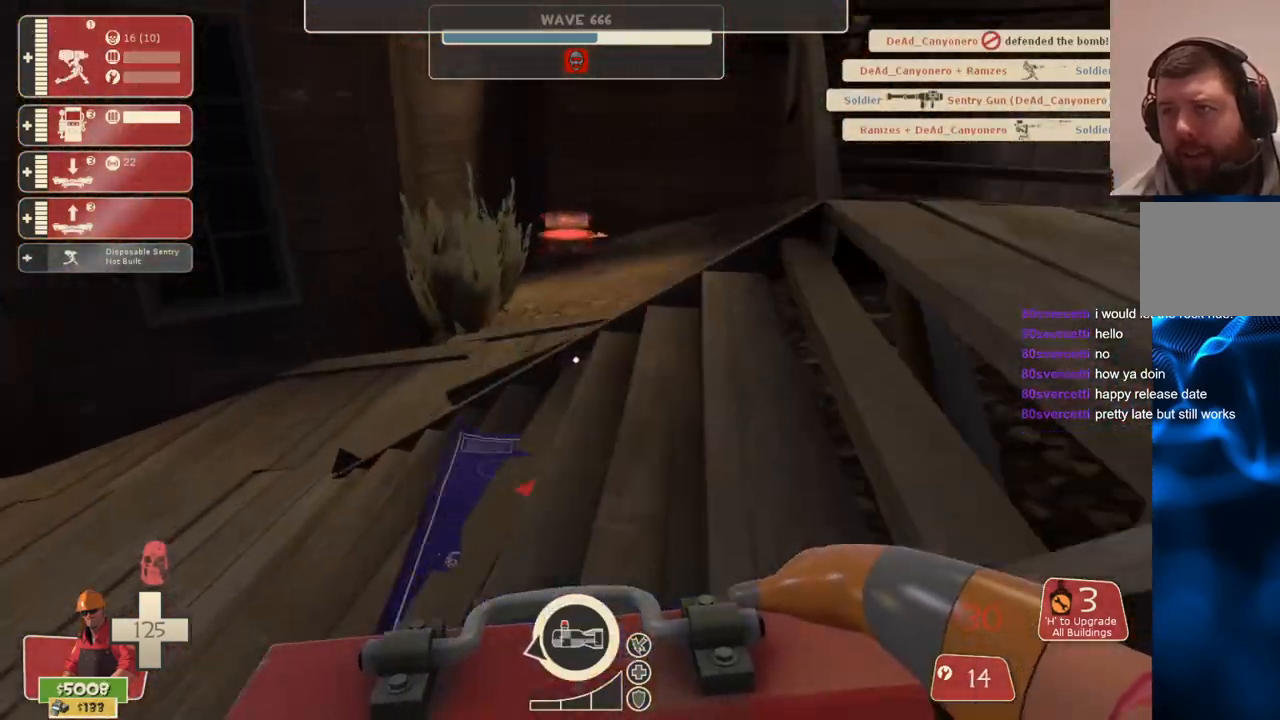
{"buttons": ["CROSS"], "left_stick": "up", "right_stick": "center", "events": [[83, "left_stick", "up-right"], [217, "right_stick", "right"], [367, "left_stick", "up"], [383, "right_stick", "center"]]}
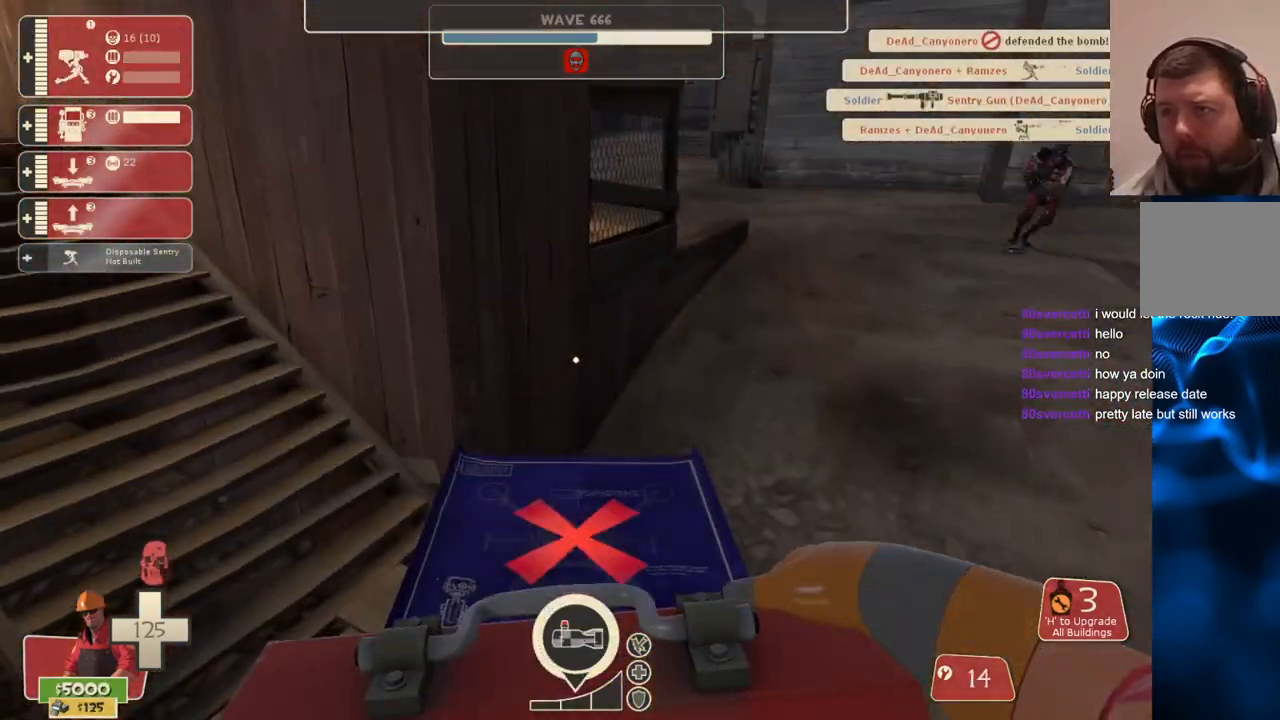
{"buttons": ["CROSS"], "left_stick": "up-right", "right_stick": "left", "events": [[67, "right_stick", "left"], [433, "left_stick", "up-right"]]}
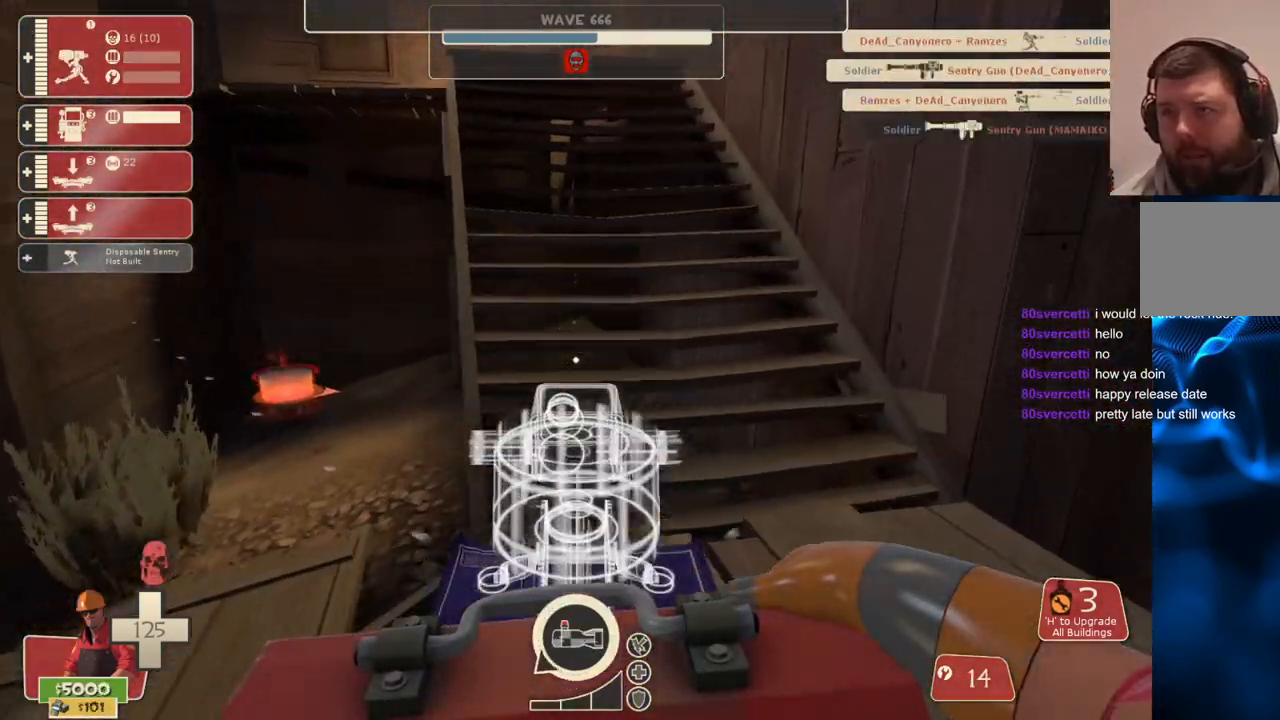
{"buttons": [], "left_stick": "up-right", "right_stick": "center", "events": [[433, "CROSS", "up"], [433, "right_stick", "center"]]}
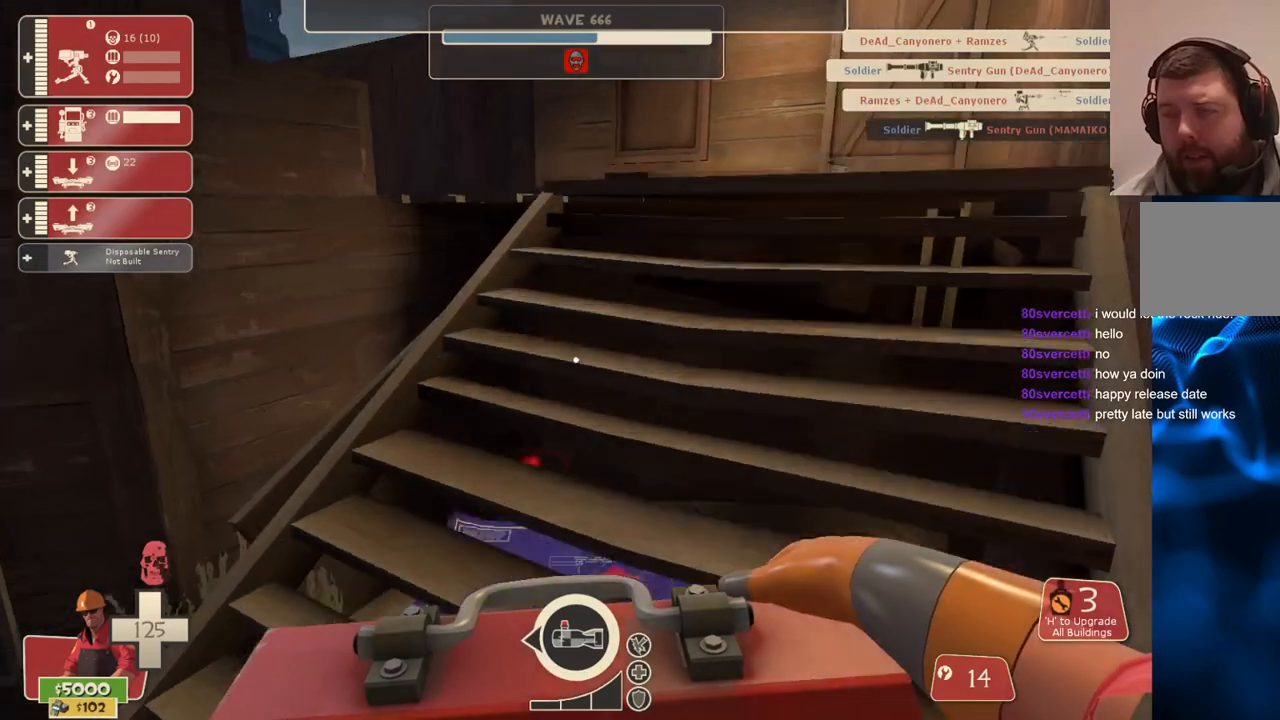
{"buttons": [], "left_stick": "up-right", "right_stick": "left", "events": [[50, "right_stick", "left"], [167, "right_stick", "center"], [333, "right_stick", "left"]]}
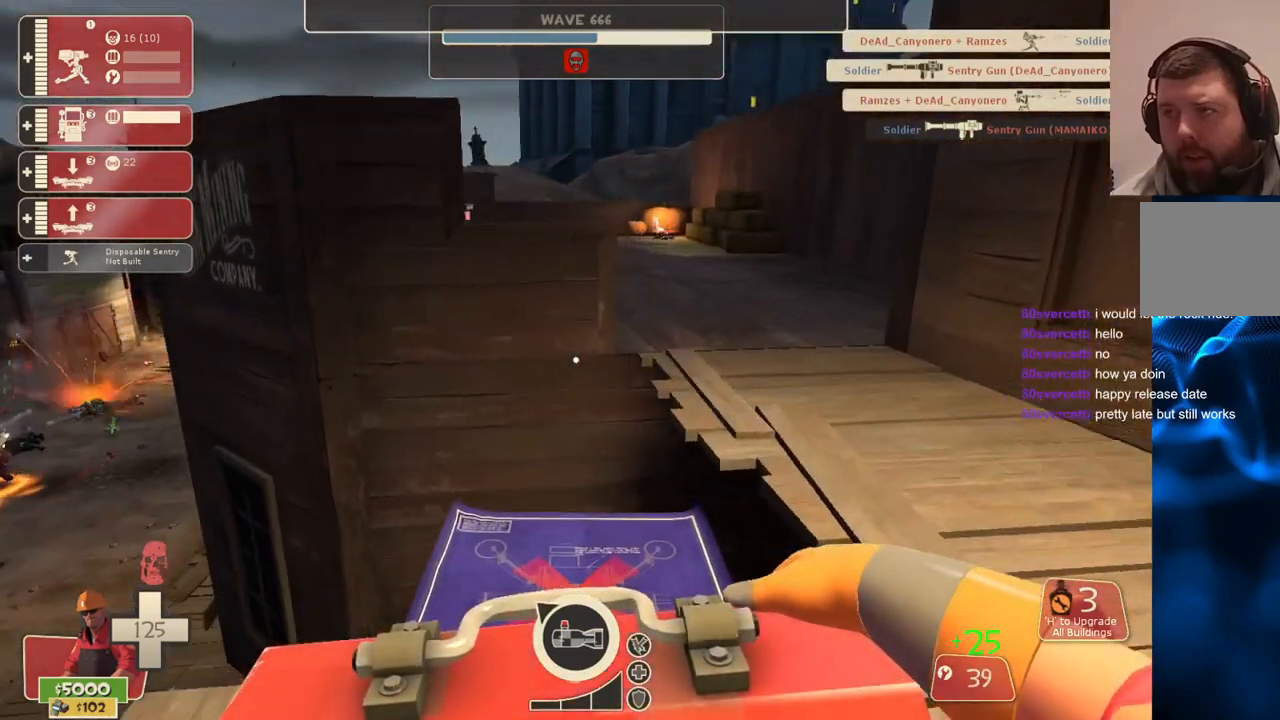
{"buttons": [], "left_stick": "up-right", "right_stick": "center", "events": [[200, "right_stick", "center"], [350, "right_stick", "left"], [483, "right_stick", "center"]]}
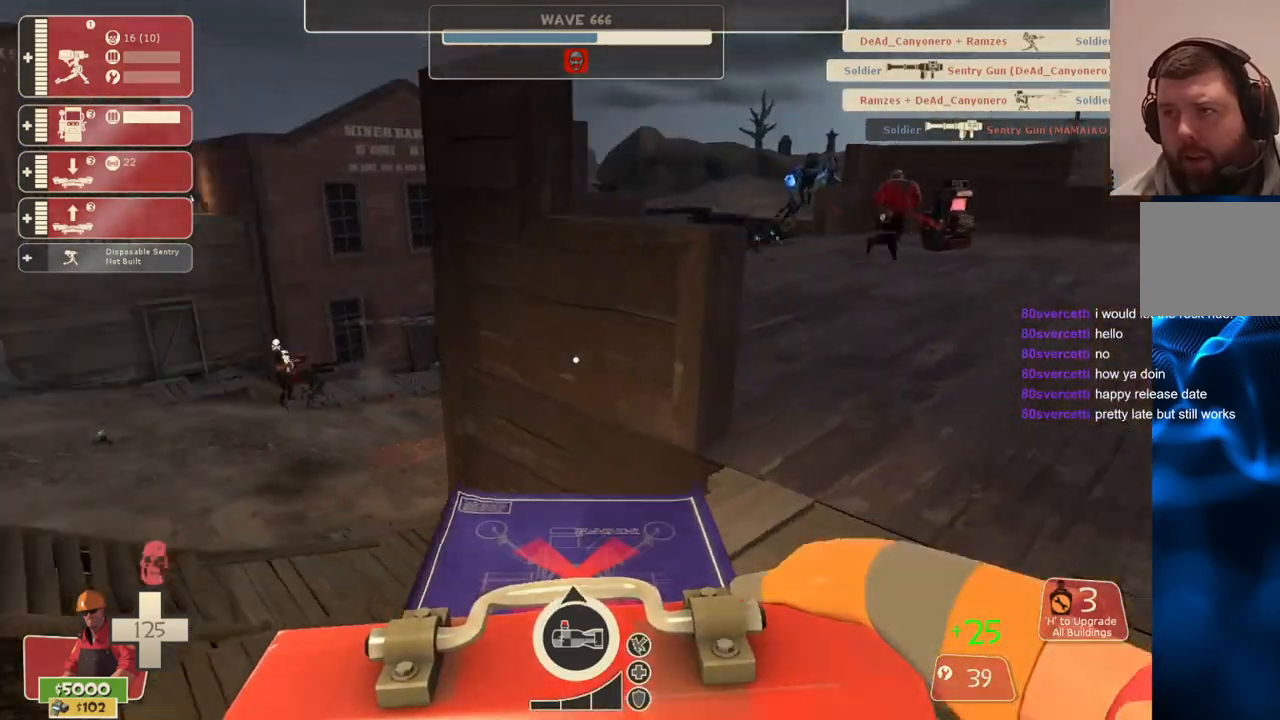
{"buttons": [], "left_stick": "up", "right_stick": "center", "events": [[433, "left_stick", "up"]]}
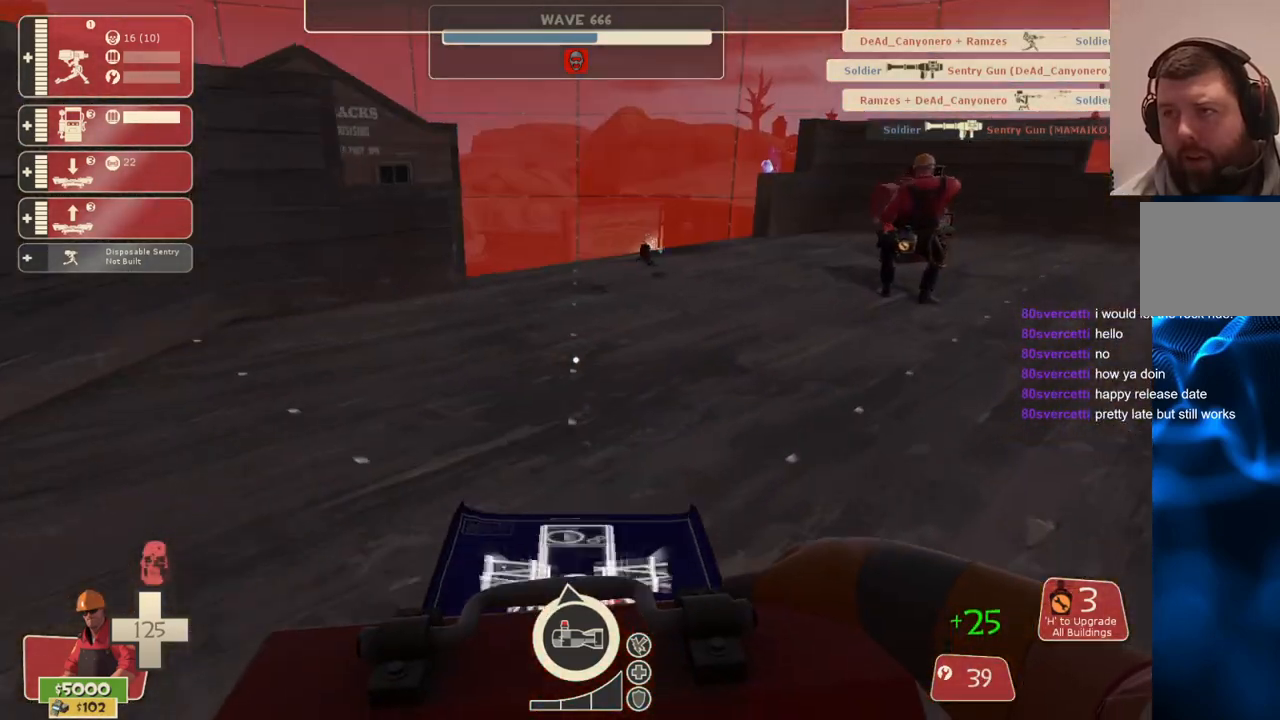
{"buttons": [], "left_stick": "up", "right_stick": "center", "events": []}
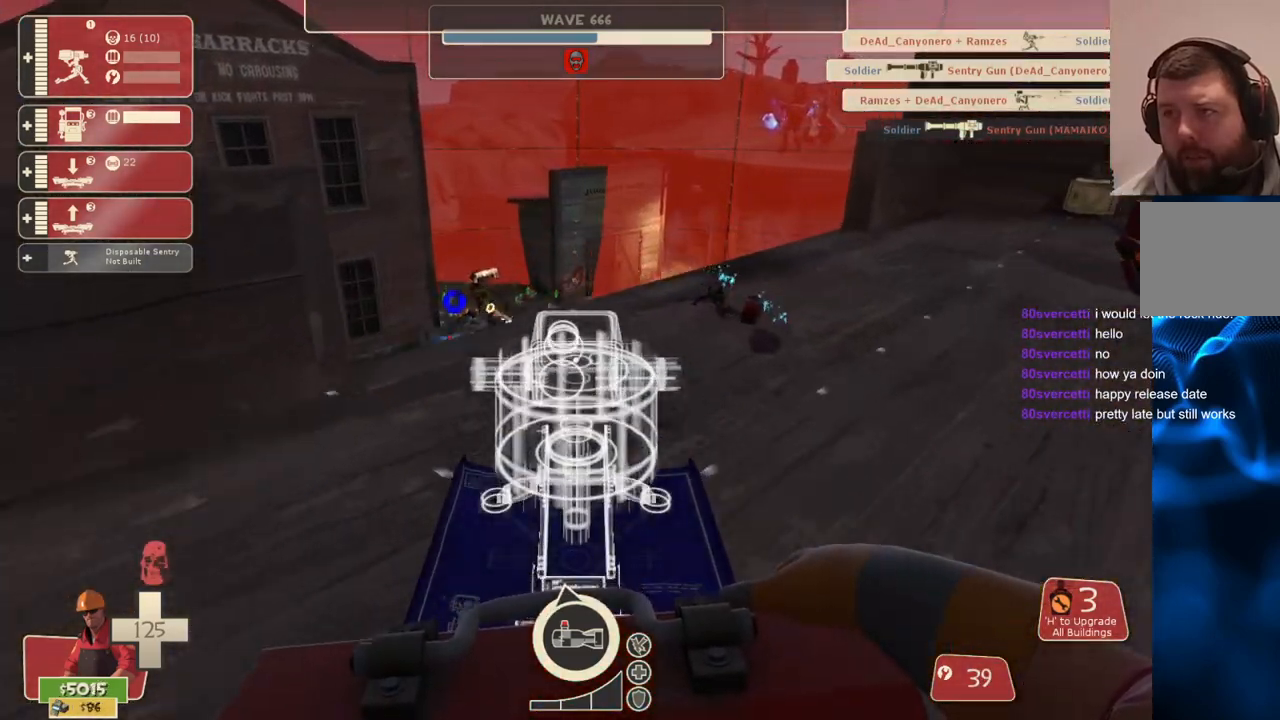
{"buttons": ["R2"], "left_stick": "up-left", "right_stick": "center", "events": [[67, "left_stick", "center"], [83, "R2", "down"], [150, "left_stick", "down"], [267, "left_stick", "down-right"], [450, "left_stick", "up-left"]]}
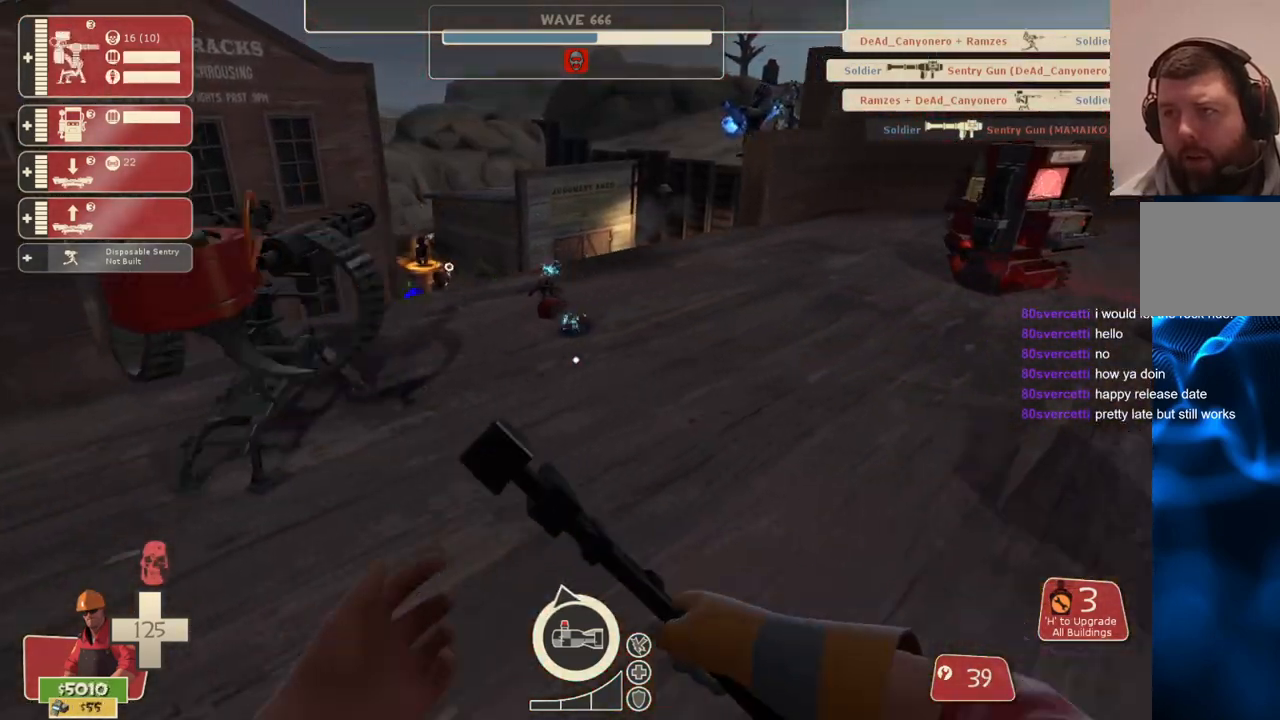
{"buttons": ["R2"], "left_stick": "center", "right_stick": "center", "events": [[183, "left_stick", "center"]]}
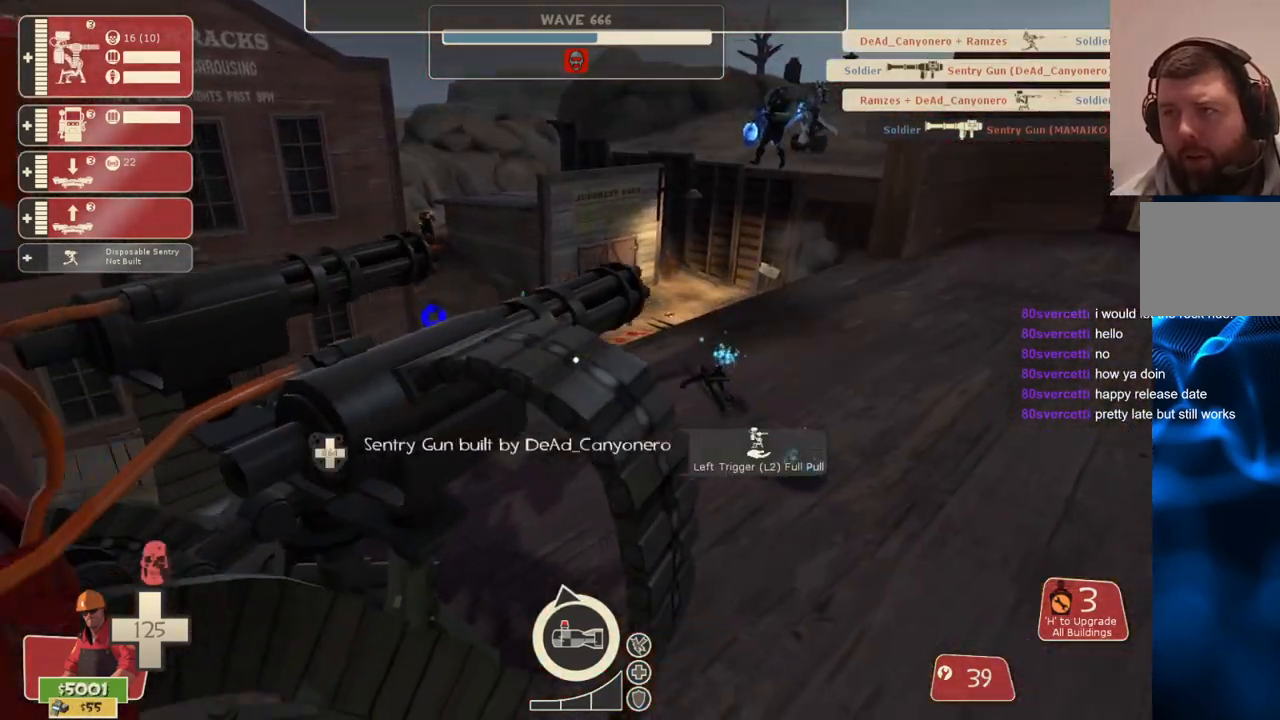
{"buttons": [], "left_stick": "center", "right_stick": "up-left", "events": [[483, "R2", "up"], [500, "right_stick", "up-left"]]}
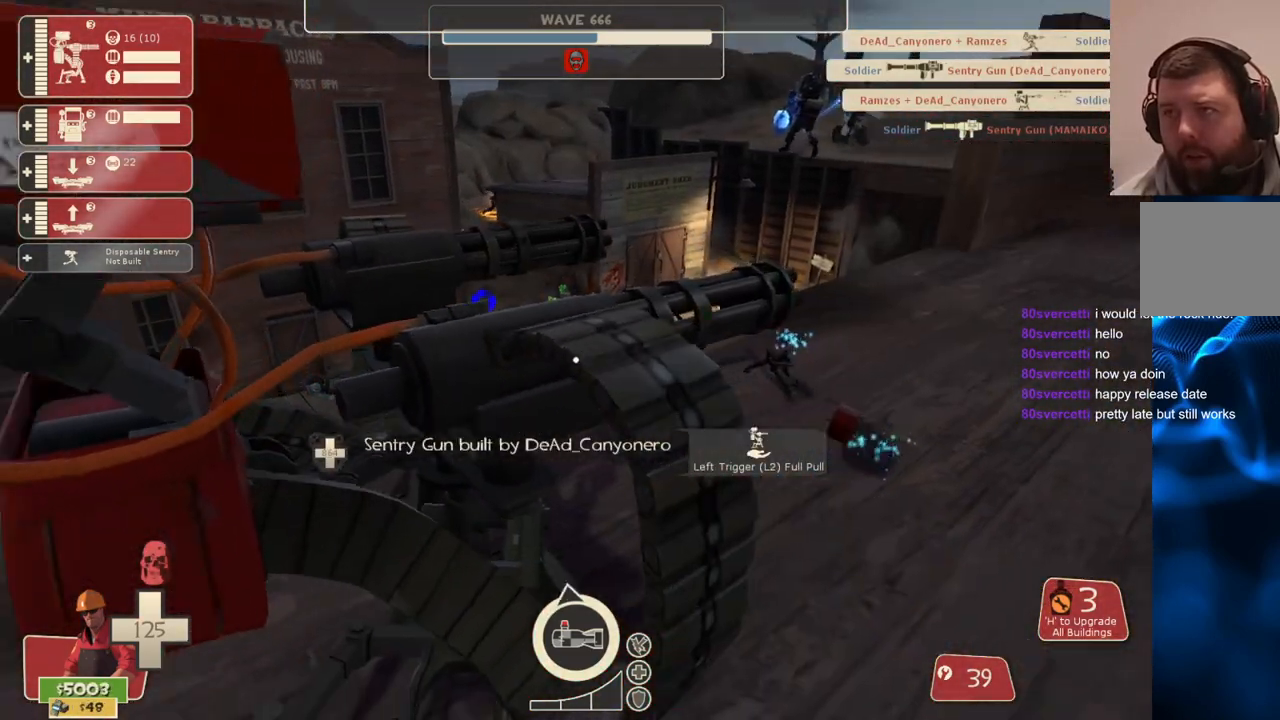
{"buttons": [], "left_stick": "center", "right_stick": "center", "events": [[100, "right_stick", "center"], [283, "L2", "down"], [483, "L2", "up"]]}
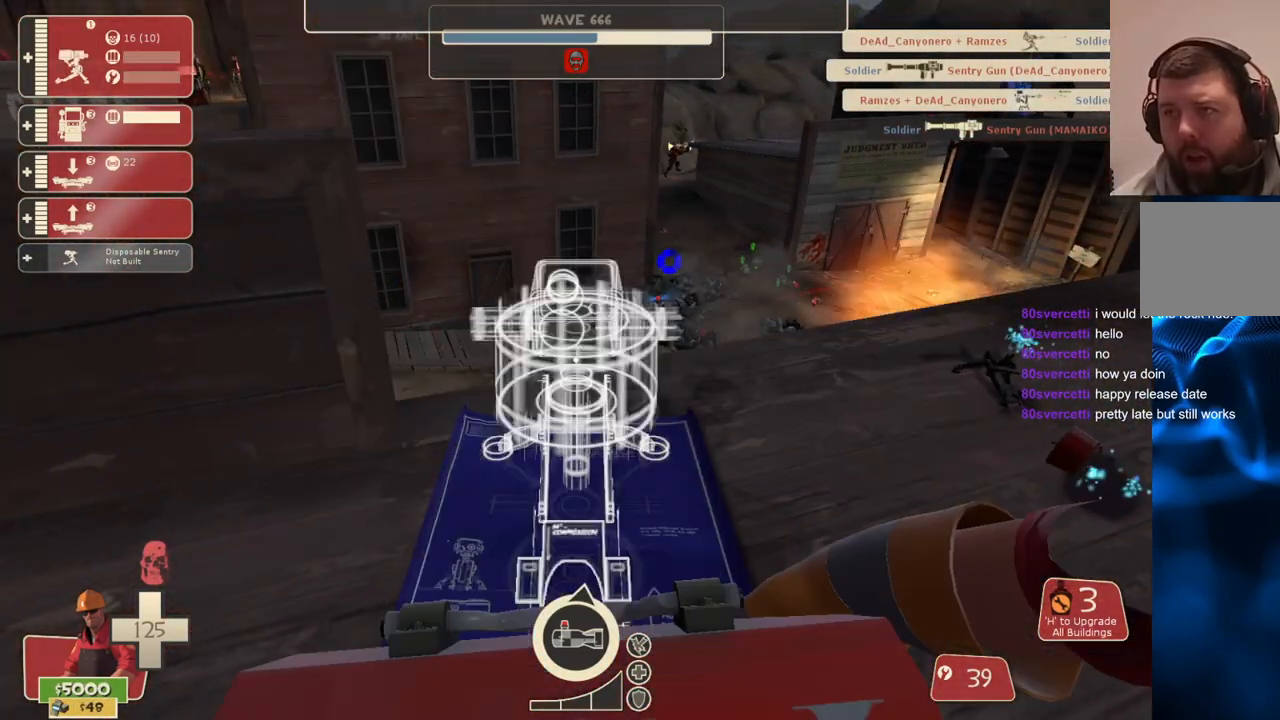
{"buttons": [], "left_stick": "down", "right_stick": "center", "events": [[17, "left_stick", "right"], [167, "left_stick", "down"], [283, "R2", "down"], [450, "R2", "up"]]}
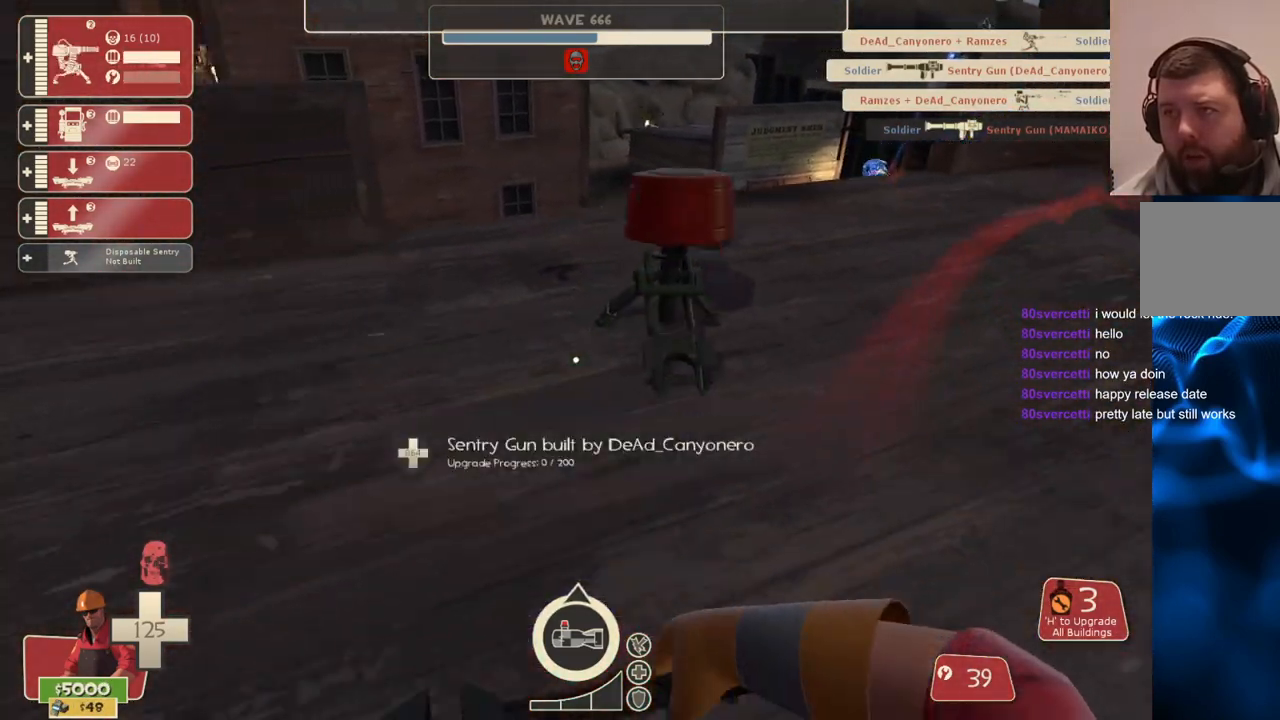
{"buttons": ["DPAD_LEFT"], "left_stick": "center", "right_stick": "center", "events": [[167, "left_stick", "up-right"], [317, "right_stick", "right"], [350, "left_stick", "center"], [433, "right_stick", "center"], [450, "DPAD_LEFT", "down"]]}